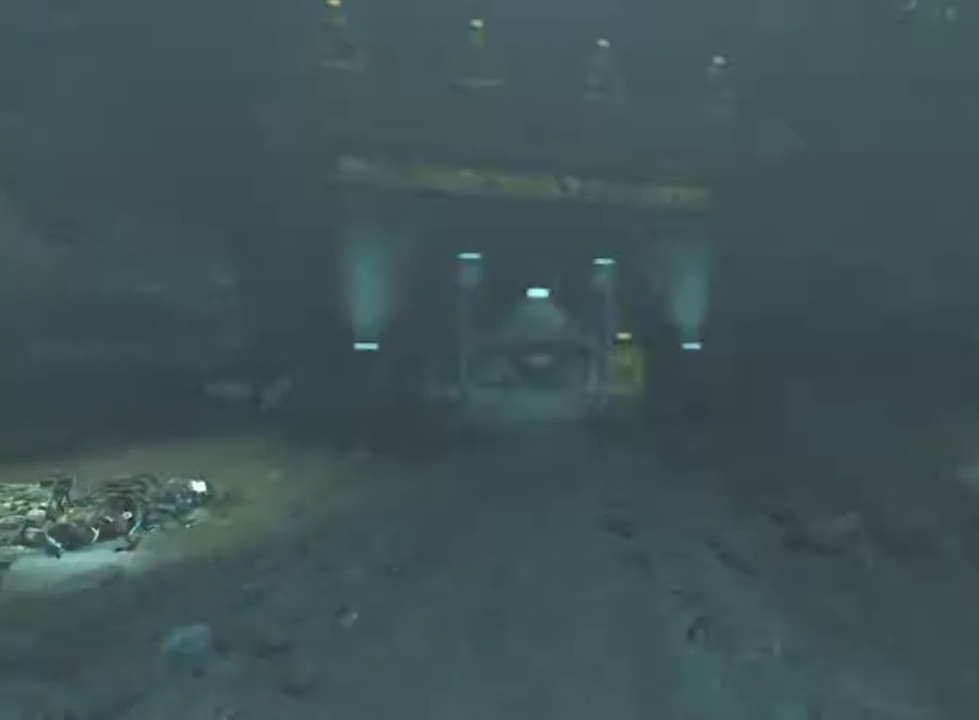
Gameplay with keyboard and mouse; each line is a JSON object with the keys and mouse buttons held at the frame after it. "events" lists presses ("down") and releases ("up") of "1", "2", "3", "4", "5", "a", "alt", "c", "ctrl", "d", "e", "f", "q", "r", "s", "shift", "space", "tab", "v", "w", "x", "z", "mouse_left", "mouse_middle", "mouse_right", "mouse_wheel_up" and "mouse_wheel_down" between this image and that frame as [ms after this image, input, new state], when the widget could be followed in between. "mouse_left", "mouse_middle", "mouse_right", "mouse_wheel_up", "mouse_wheel_down" = the "left", "middle", "right", "wheel_up", "wheel_down" buttons of the "mouse" list. No other keys are recorded. Not read: mouse_move.
{"keys": ["shift", "w"], "mouse": [], "events": []}
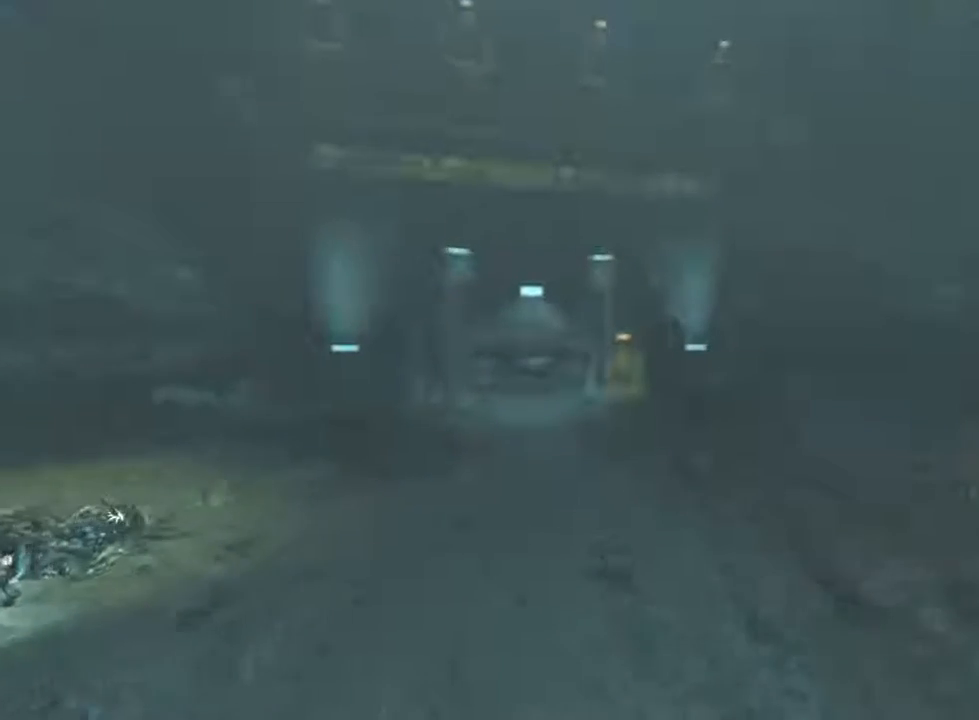
{"keys": ["shift", "w"], "mouse": [], "events": []}
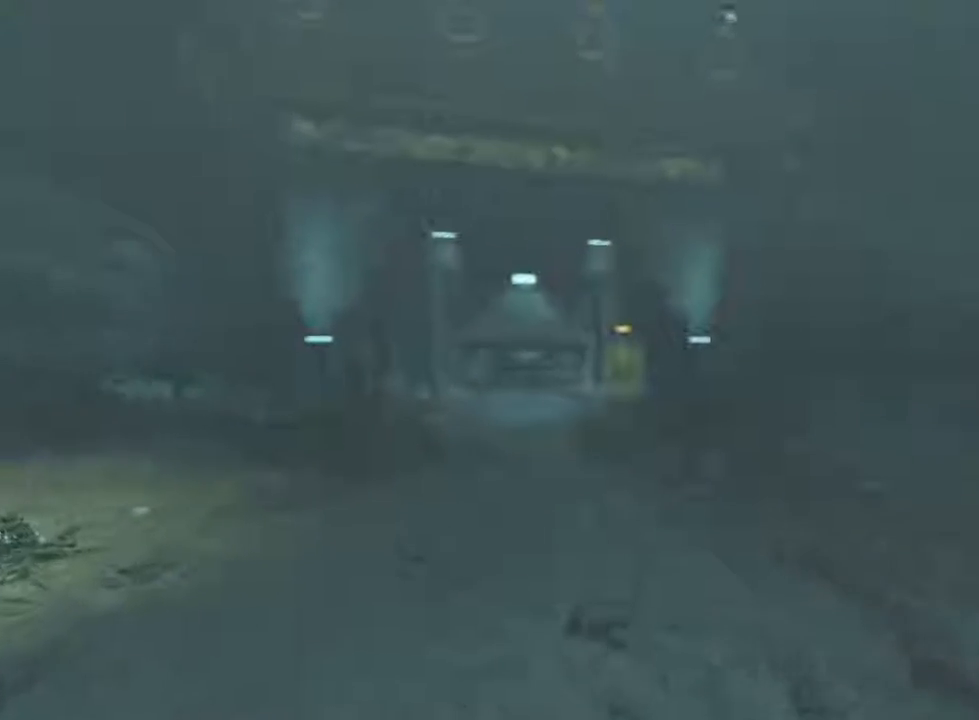
{"keys": ["shift", "w"], "mouse": [], "events": []}
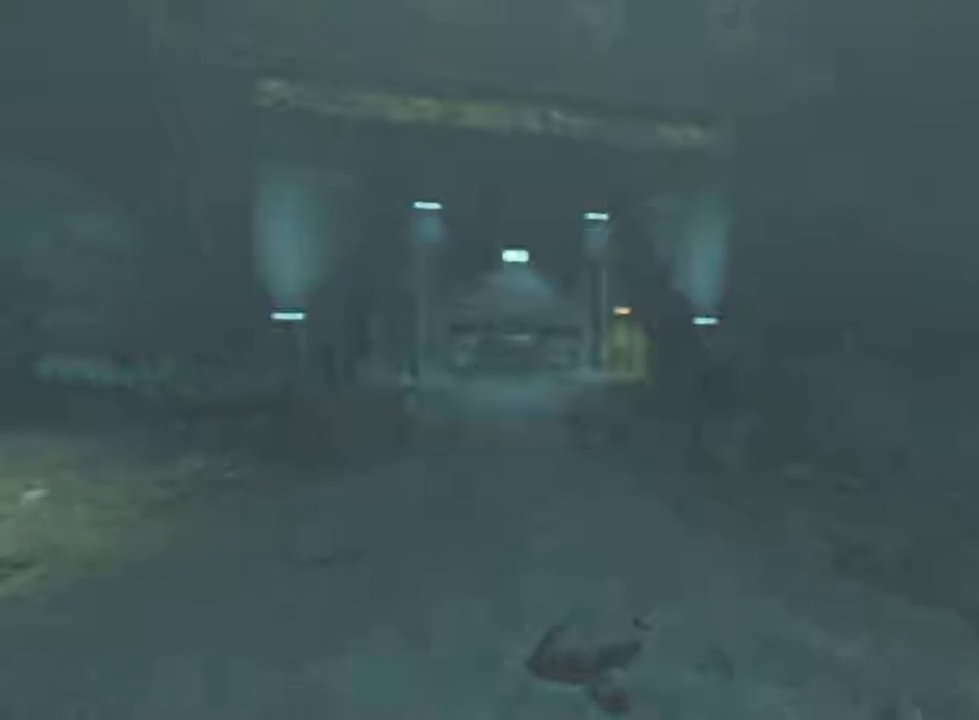
{"keys": ["shift", "w"], "mouse": [], "events": [[33, "mouse_wheel_down", "down"], [267, "mouse_wheel_down", "up"]]}
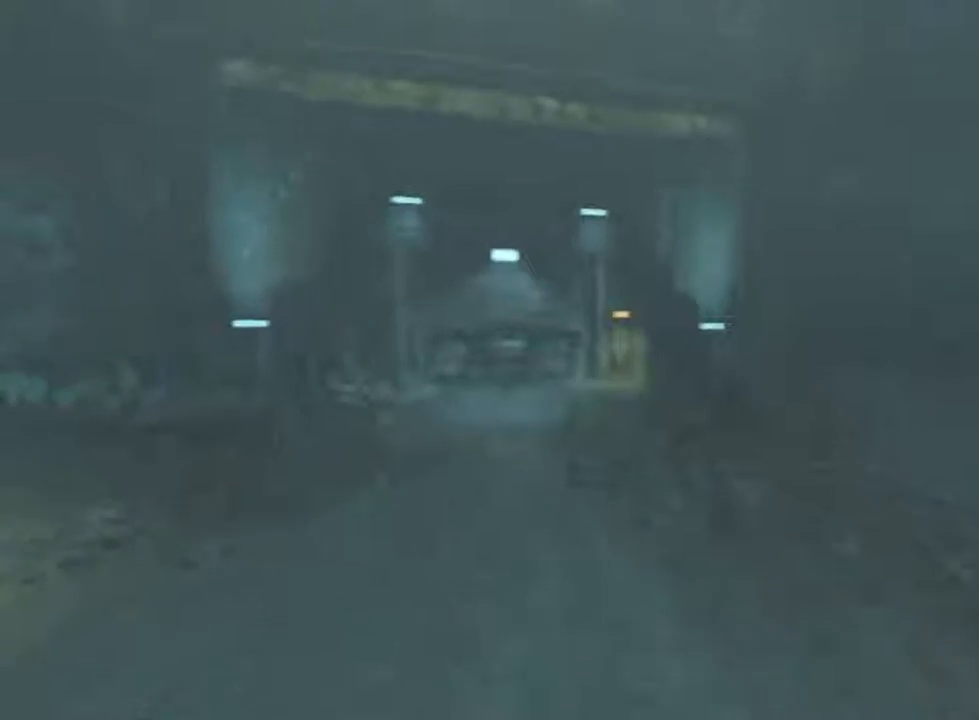
{"keys": ["shift", "w"], "mouse": [], "events": []}
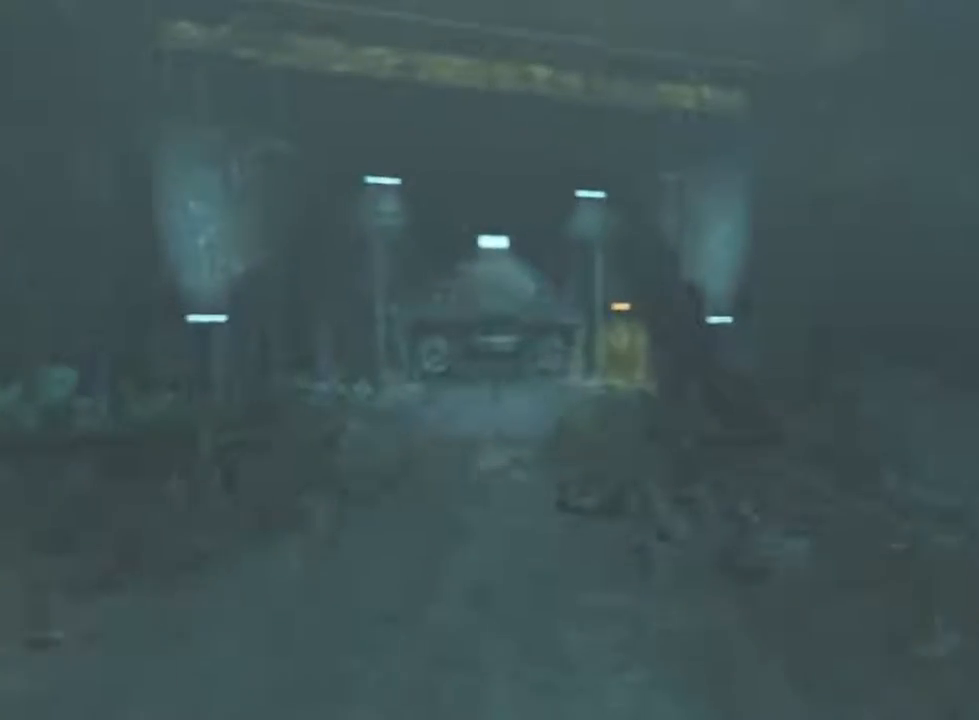
{"keys": ["shift", "w"], "mouse": [], "events": []}
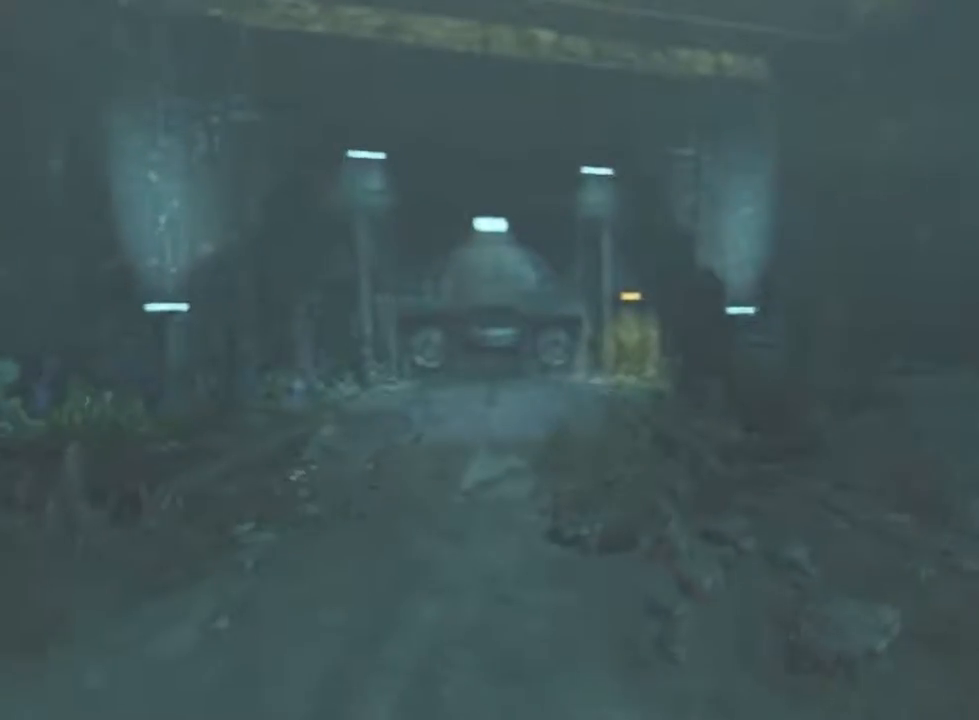
{"keys": ["shift", "w"], "mouse": [], "events": []}
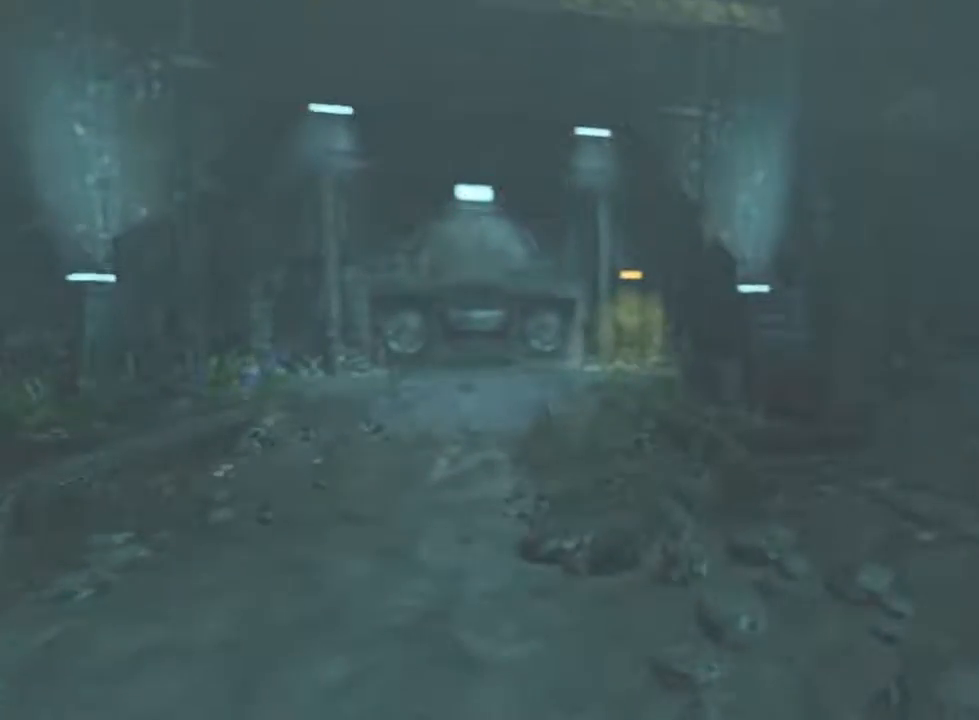
{"keys": ["shift", "w"], "mouse": [], "events": [[233, "mouse_wheel_down", "down"], [433, "mouse_wheel_down", "up"], [467, "mouse_wheel_down", "down"], [500, "mouse_wheel_down", "up"]]}
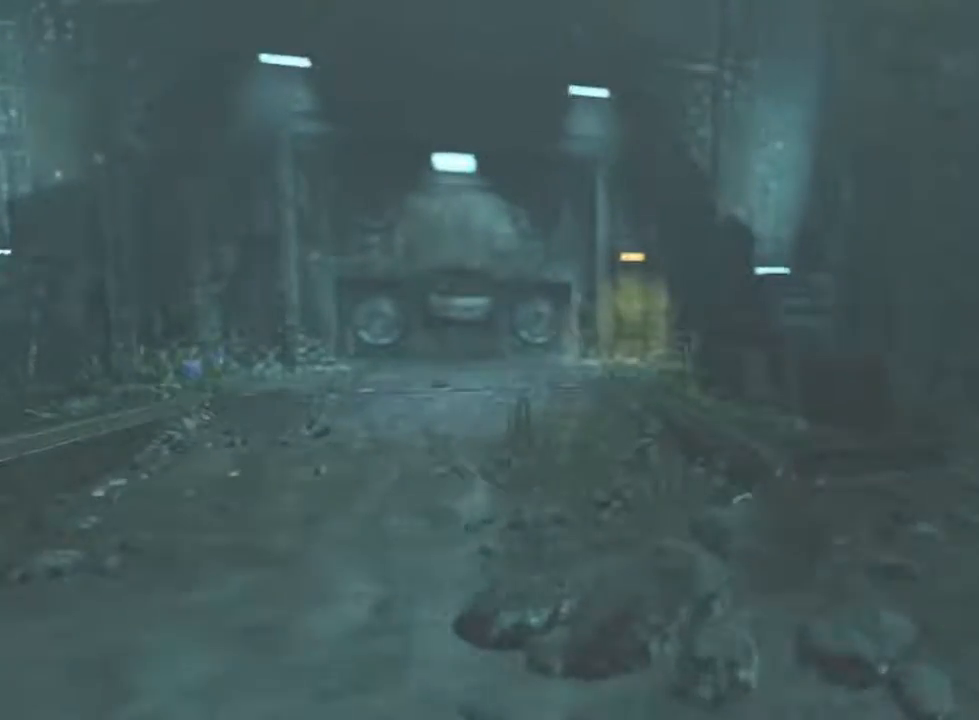
{"keys": ["shift", "w"], "mouse": [], "events": []}
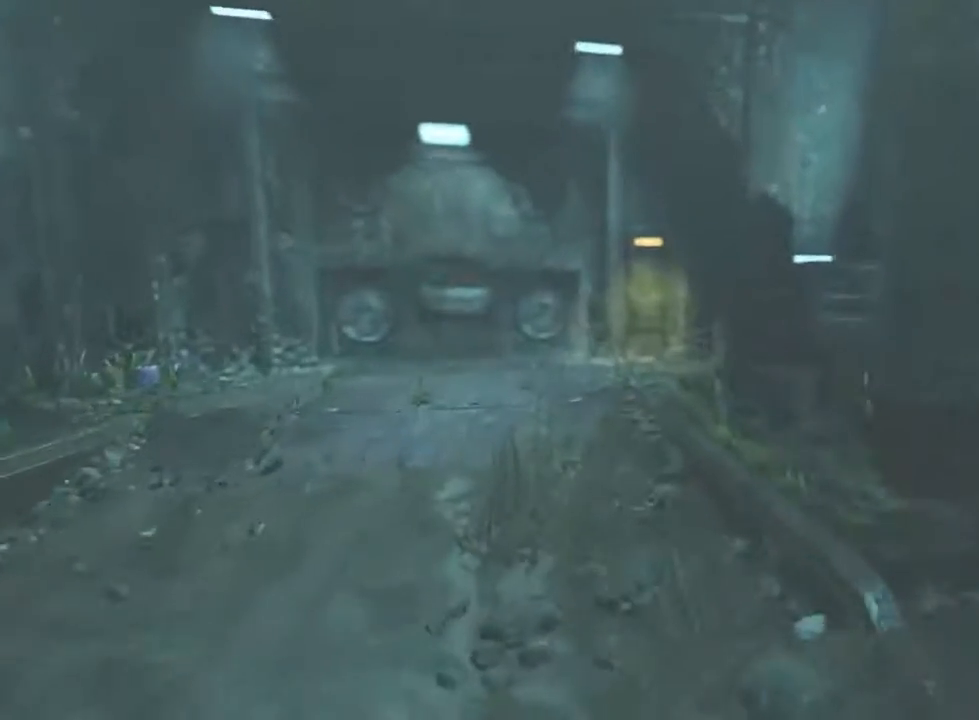
{"keys": ["shift", "w"], "mouse": [], "events": []}
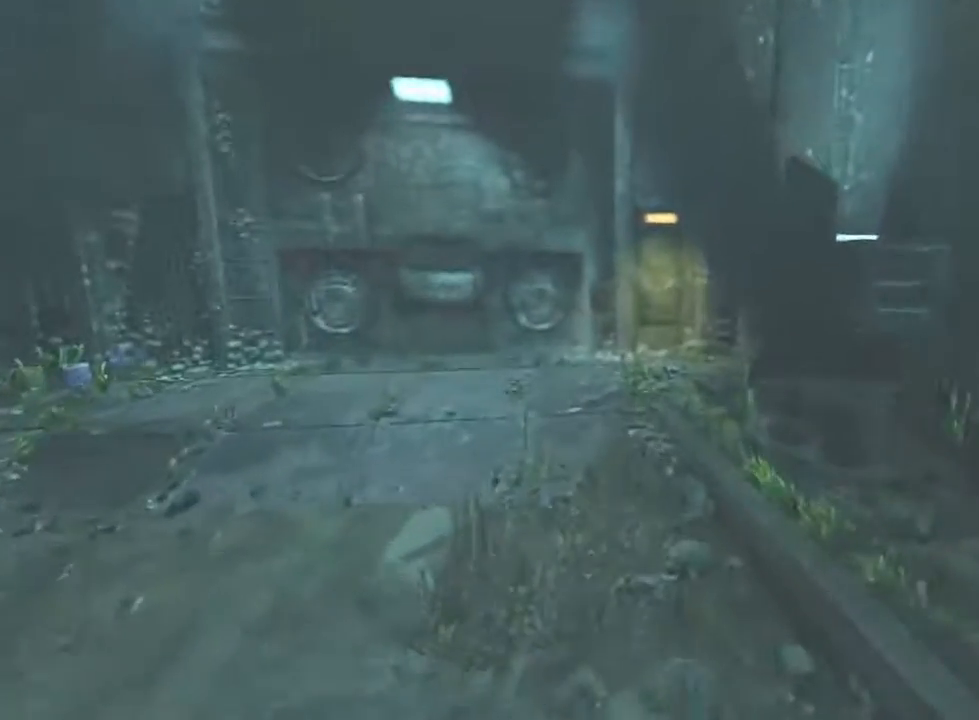
{"keys": ["shift", "w"], "mouse": [], "events": []}
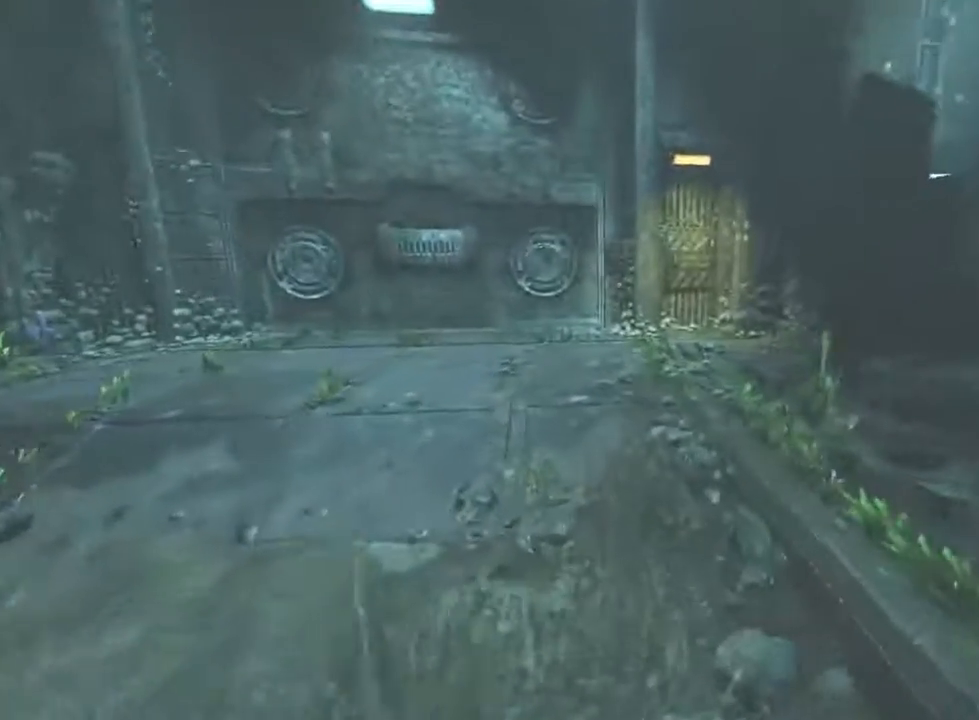
{"keys": ["shift", "w"], "mouse": ["wheel_down"], "events": [[500, "mouse_wheel_down", "down"]]}
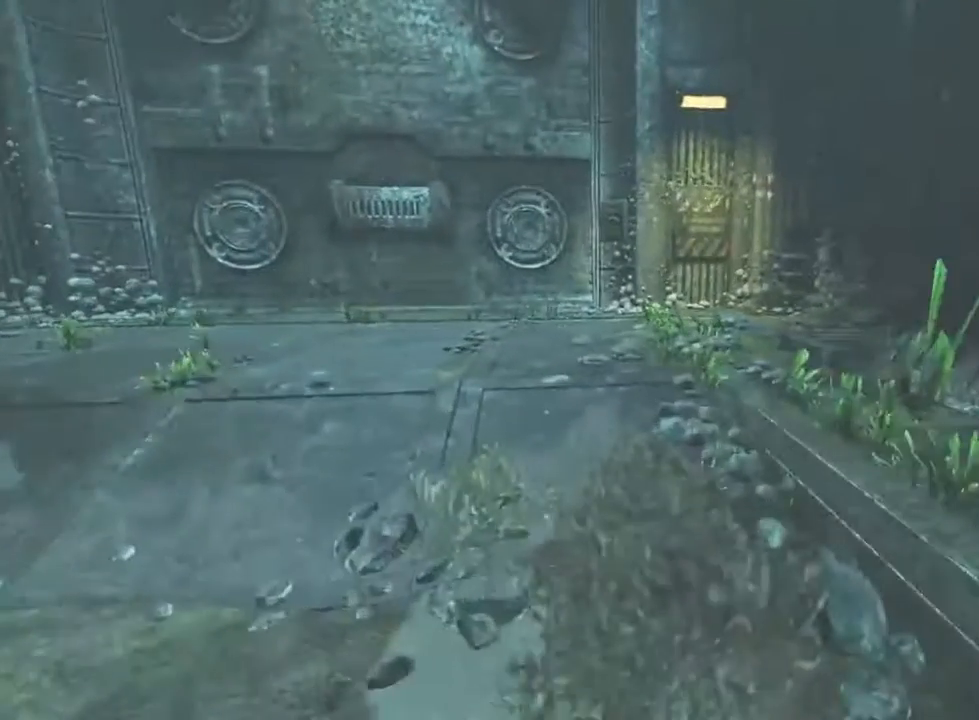
{"keys": ["shift", "w"], "mouse": [], "events": [[200, "mouse_wheel_down", "up"]]}
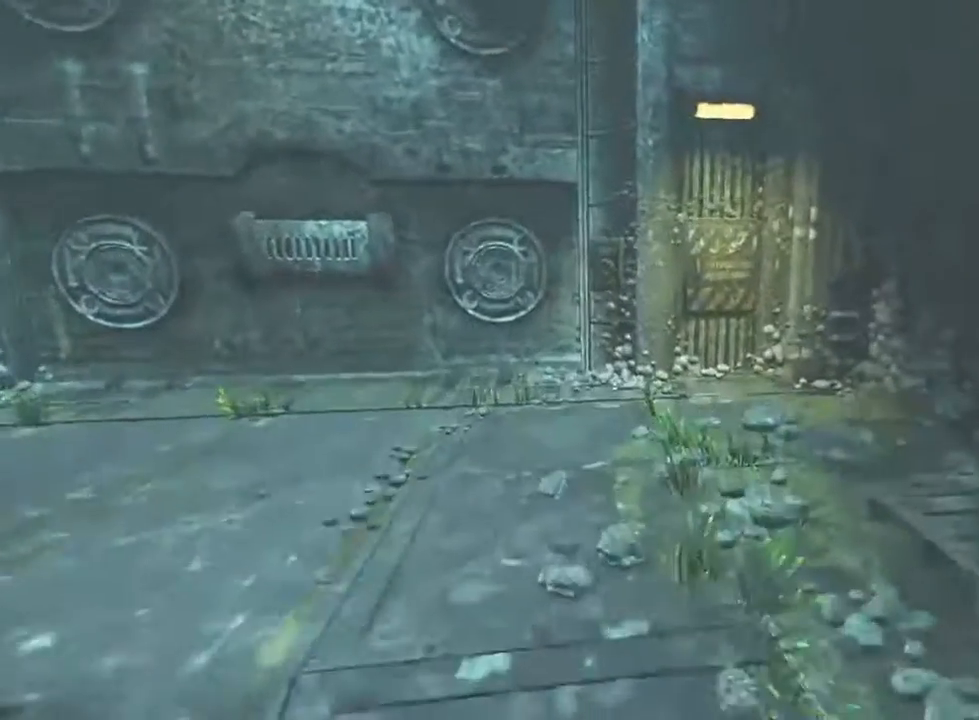
{"keys": ["shift", "w"], "mouse": [], "events": []}
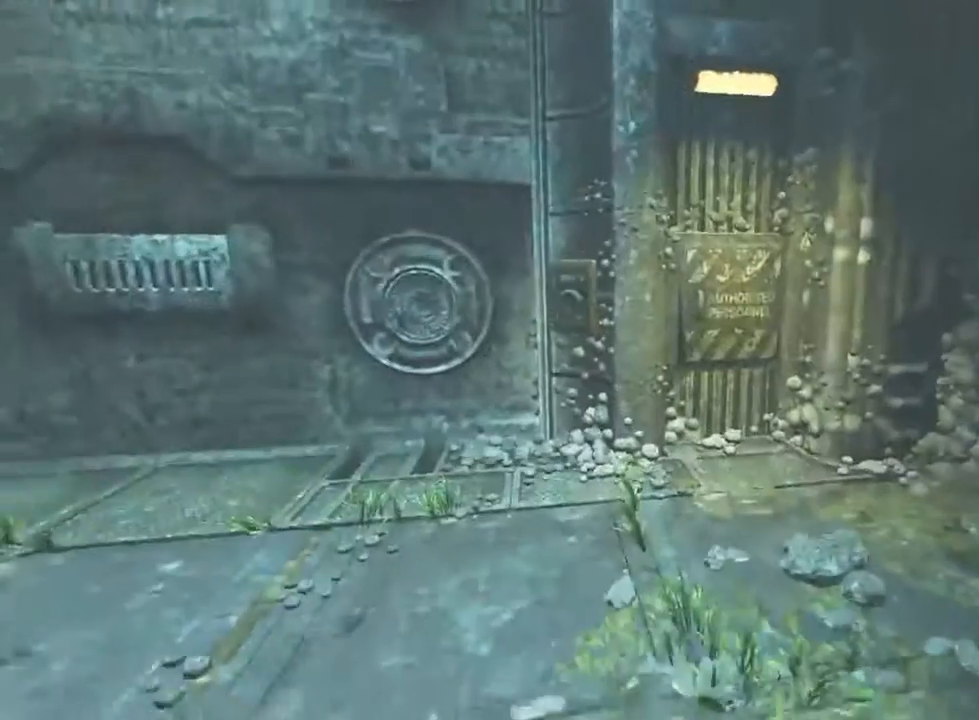
{"keys": ["shift", "w"], "mouse": [], "events": []}
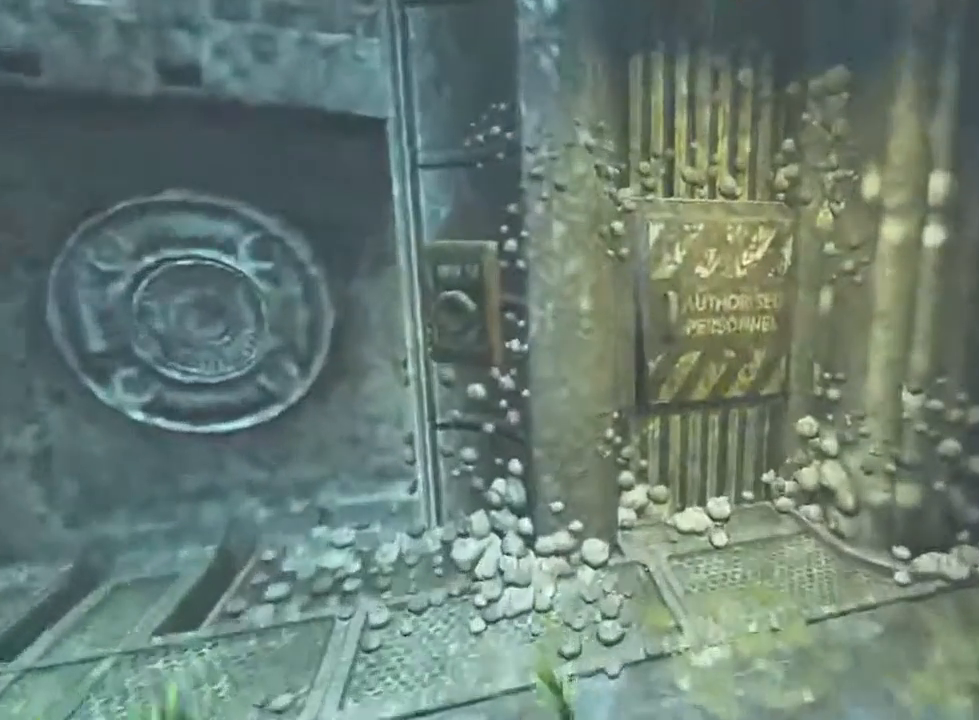
{"keys": [], "mouse": ["left"], "events": [[233, "w", "up"], [267, "shift", "up"], [300, "mouse_left", "down"]]}
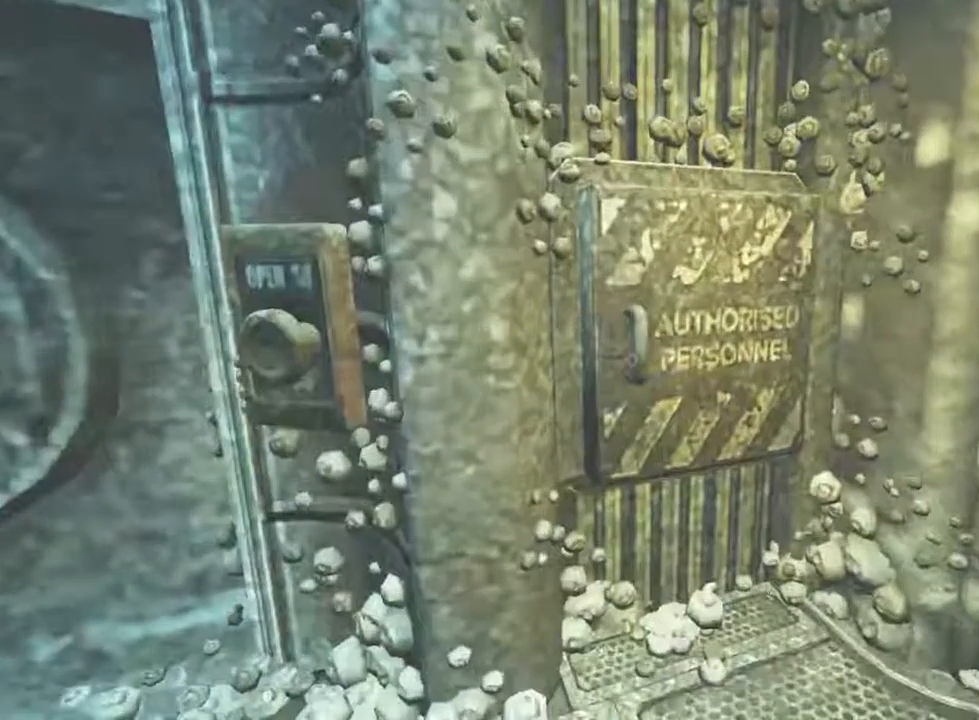
{"keys": [], "mouse": ["left"], "events": []}
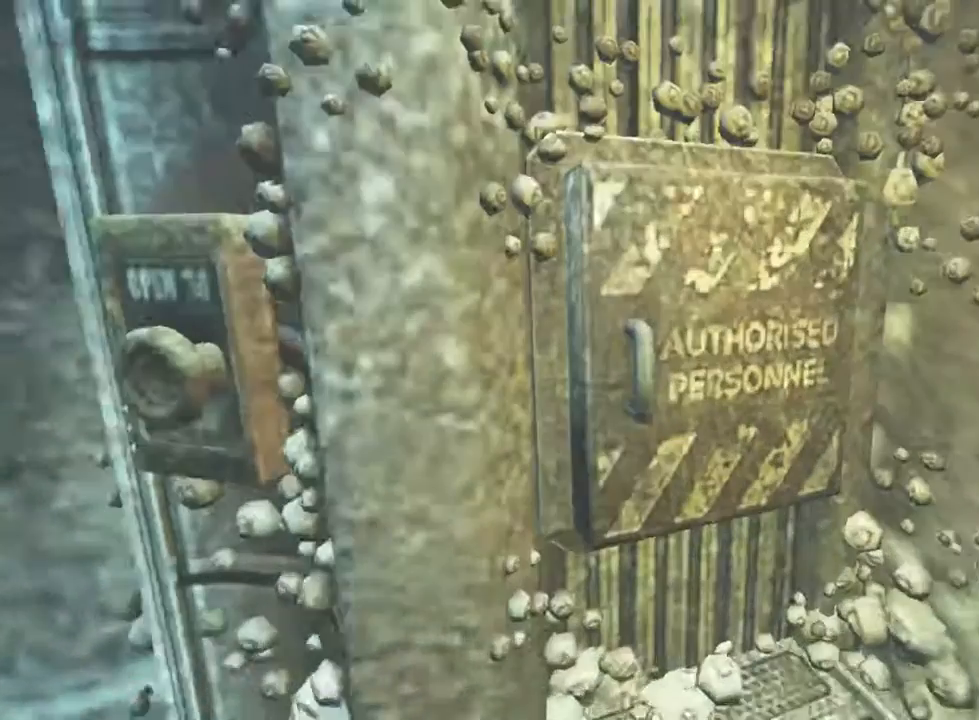
{"keys": [], "mouse": ["left"], "events": []}
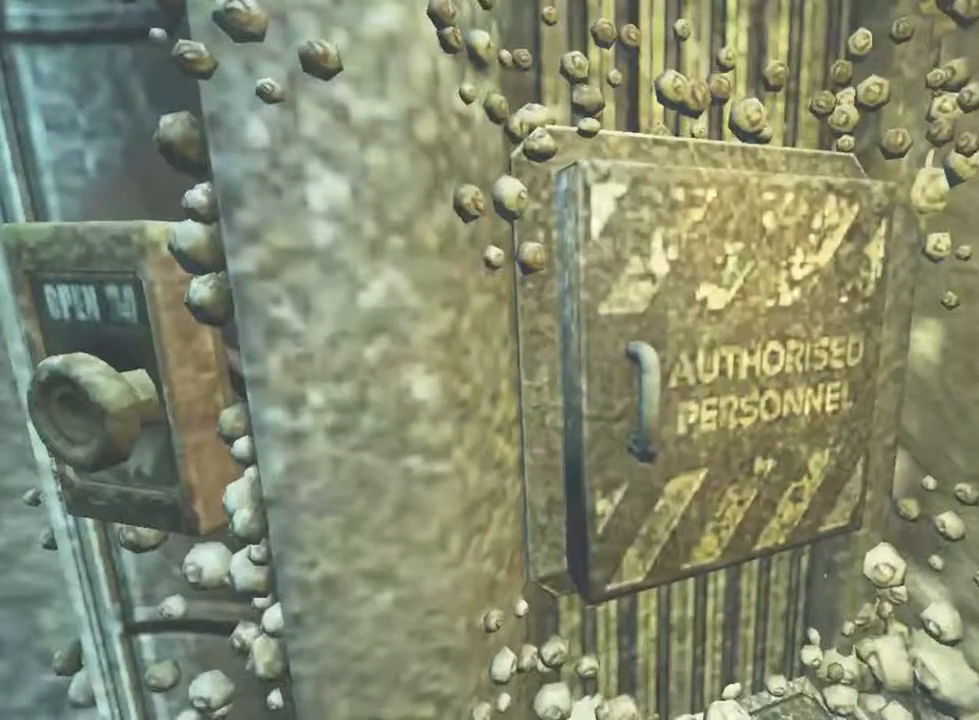
{"keys": [], "mouse": ["left"], "events": []}
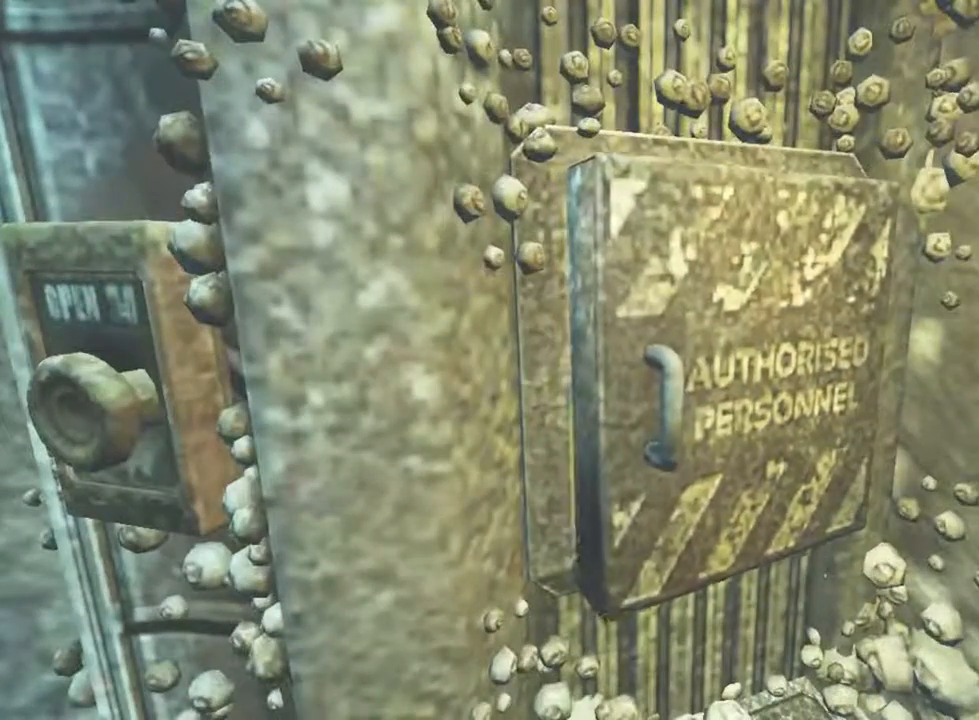
{"keys": ["s"], "mouse": ["left"], "events": [[467, "s", "down"]]}
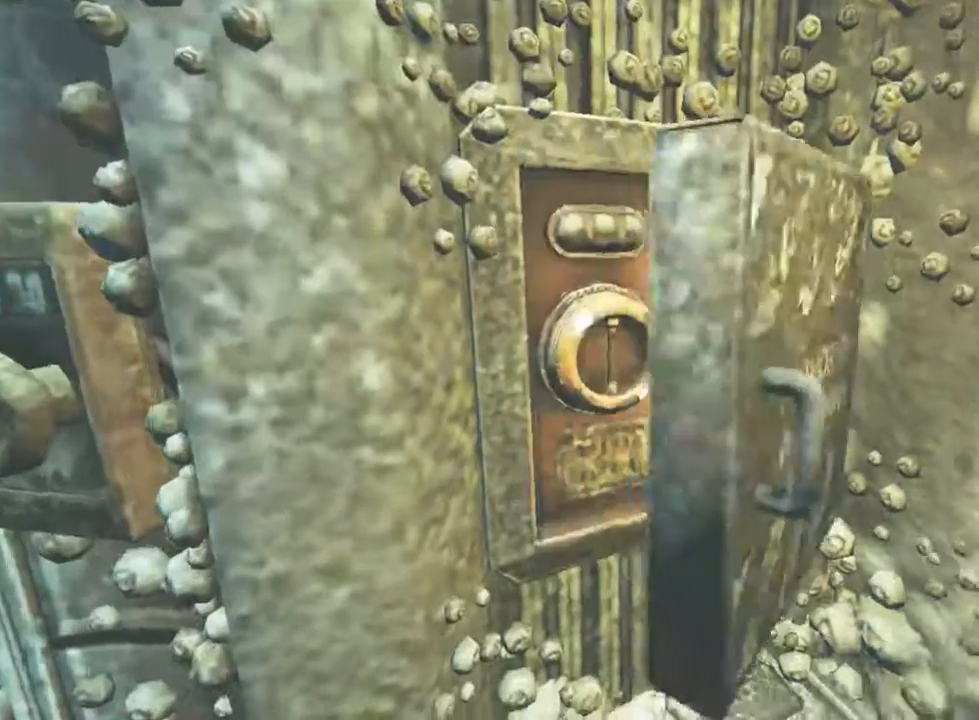
{"keys": [], "mouse": ["left"], "events": [[33, "d", "down"], [167, "s", "up"], [200, "d", "up"], [300, "mouse_left", "up"], [333, "w", "down"], [467, "mouse_left", "down"], [467, "w", "up"]]}
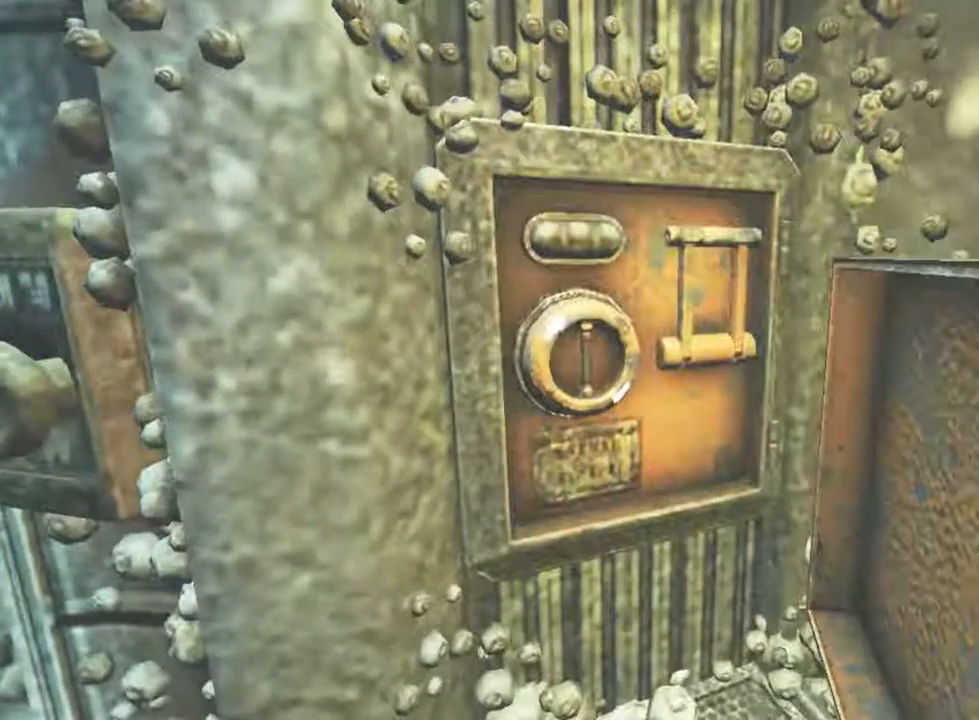
{"keys": [], "mouse": ["left"], "events": []}
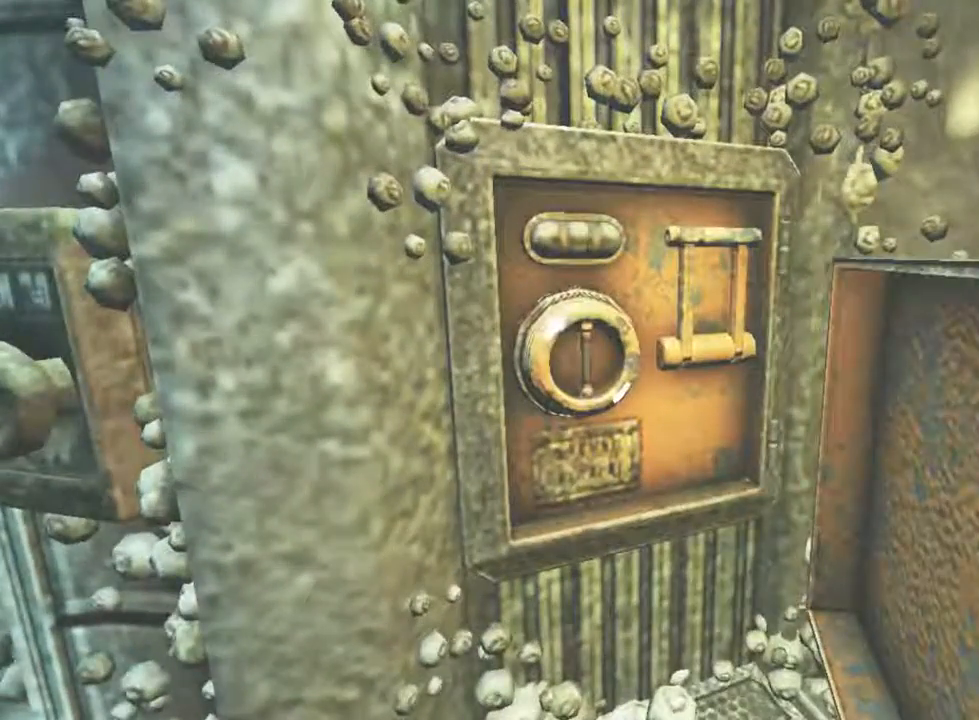
{"keys": [], "mouse": ["left"], "events": []}
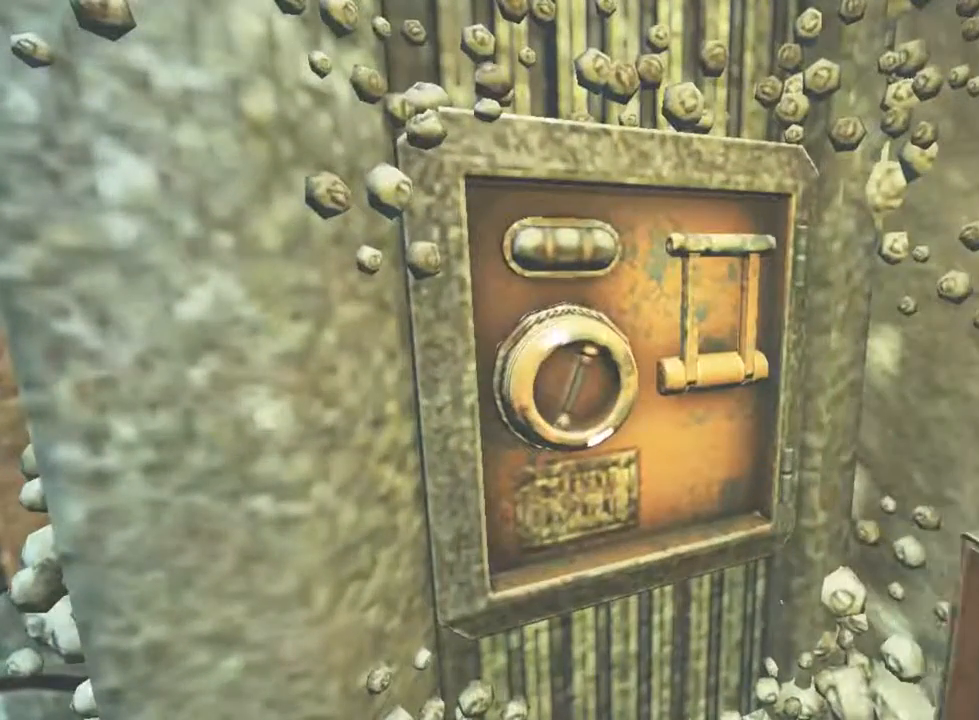
{"keys": [], "mouse": ["left"], "events": []}
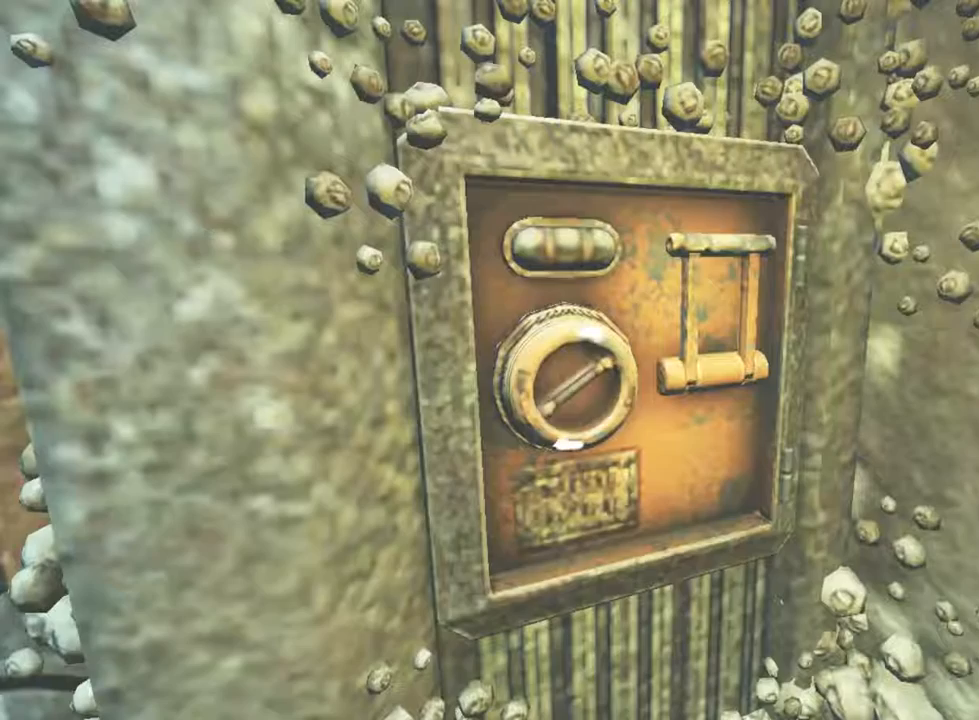
{"keys": [], "mouse": ["left"], "events": []}
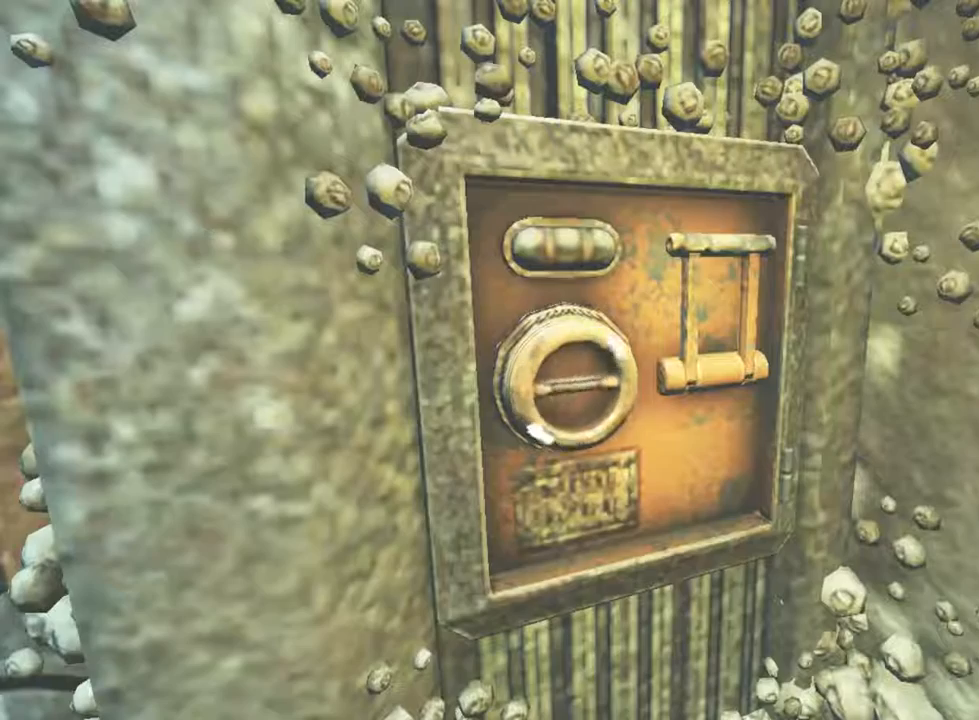
{"keys": [], "mouse": ["left"], "events": []}
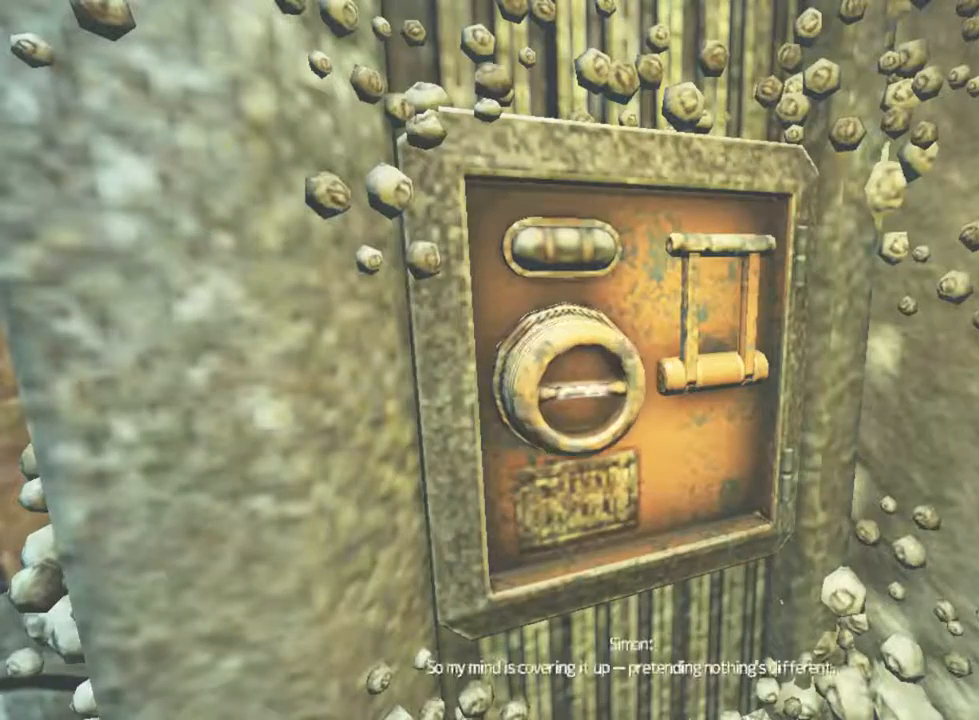
{"keys": [], "mouse": ["left"], "events": []}
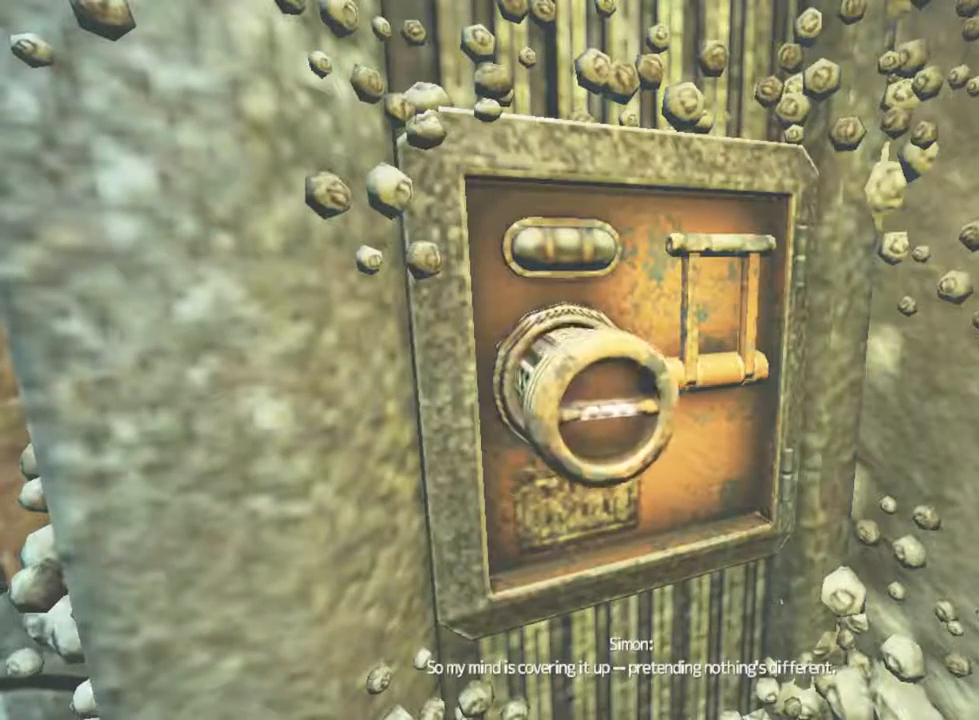
{"keys": [], "mouse": ["left"], "events": []}